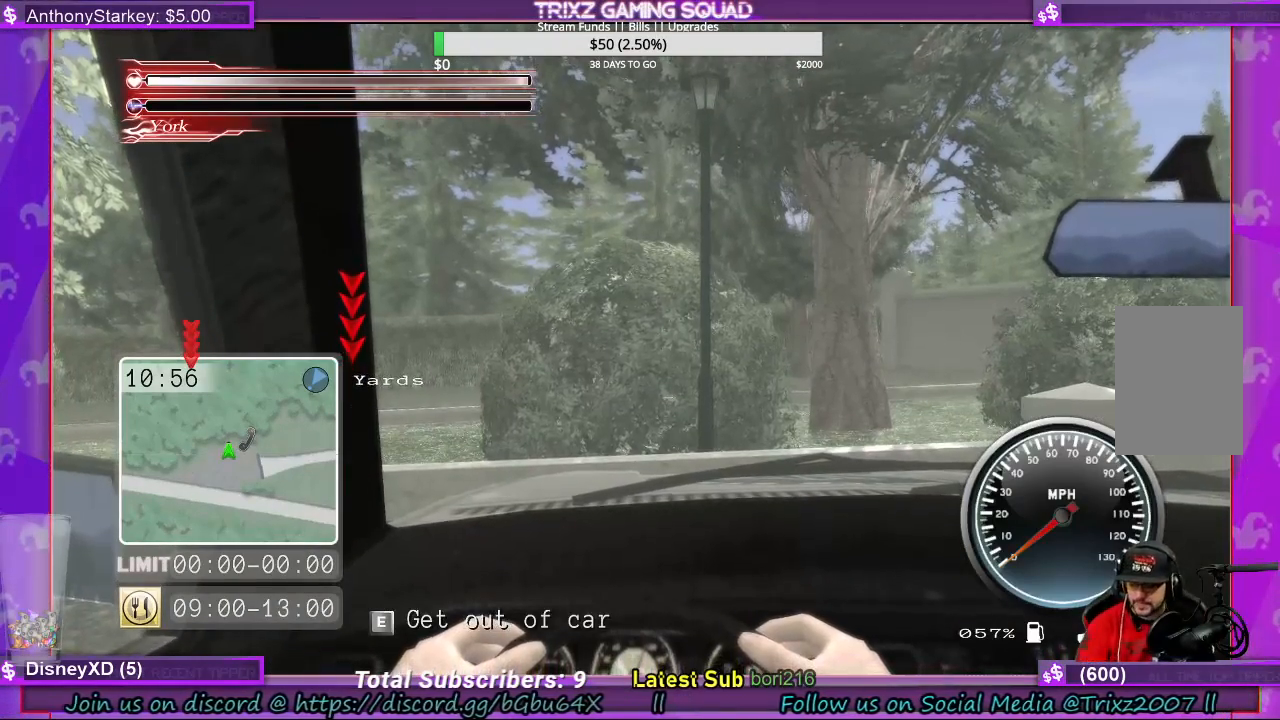
Gameplay with keyboard and mouse; each line is a JSON object with the keys and mouse buttons held at the frame after it. "events" lists presses ("down") and releases ("up") of "a", "ctrl", "d", "e", "f", "q", "r", "s", "shift", "space", "tab", "w", "mouse_left", "mouse_wheel", "mouse_right", "mouse_mb4" and "mouse_mb5" between this image and that frame as [ms after this image, input, new state], when the widget could be followed in between. "mouse_left", "mouse_wheel", "mouse_right", "mouse_mb4", "mouse_mb5" = the "left", "wheel", "right", "mb4", "mb5" buttons of the "mouse" list. No other keys are recorded. "wheel" means that the mouse wheel is clicked or scrolled. Mouse movement is not recorded.
{"keys": ["w"], "mouse": [], "events": [[433, "w", "down"]]}
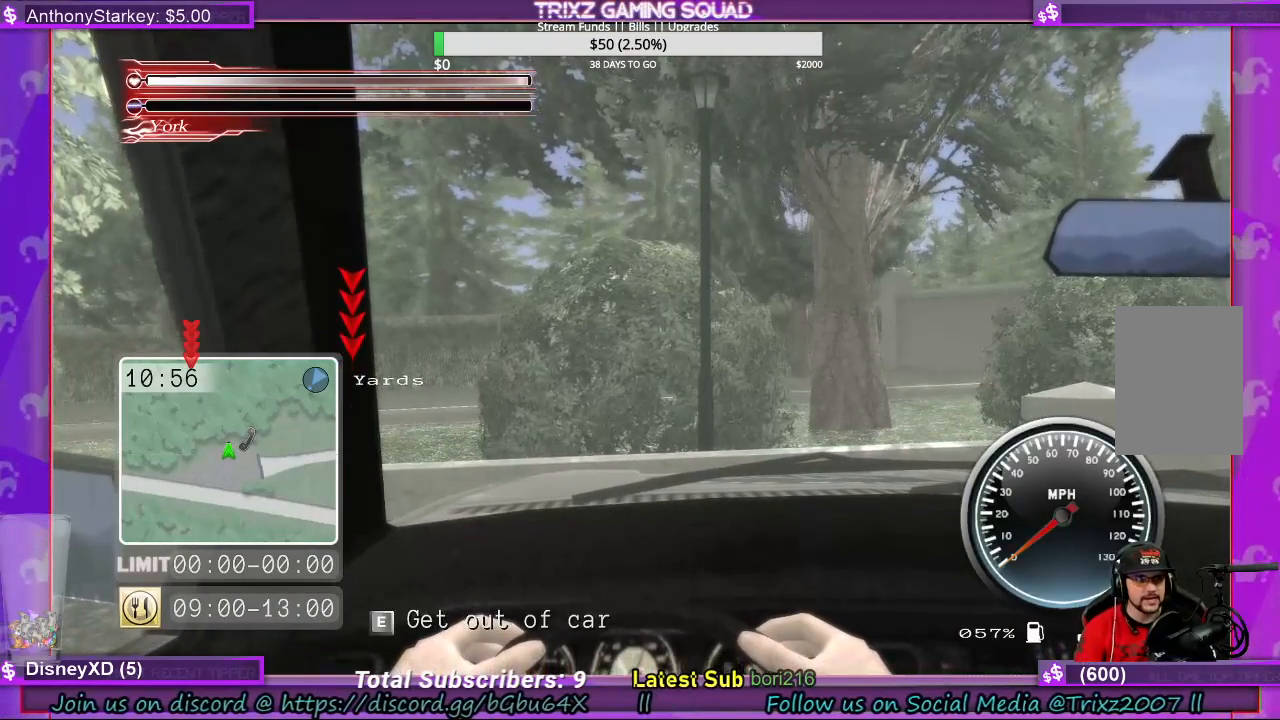
{"keys": ["w"], "mouse": [], "events": []}
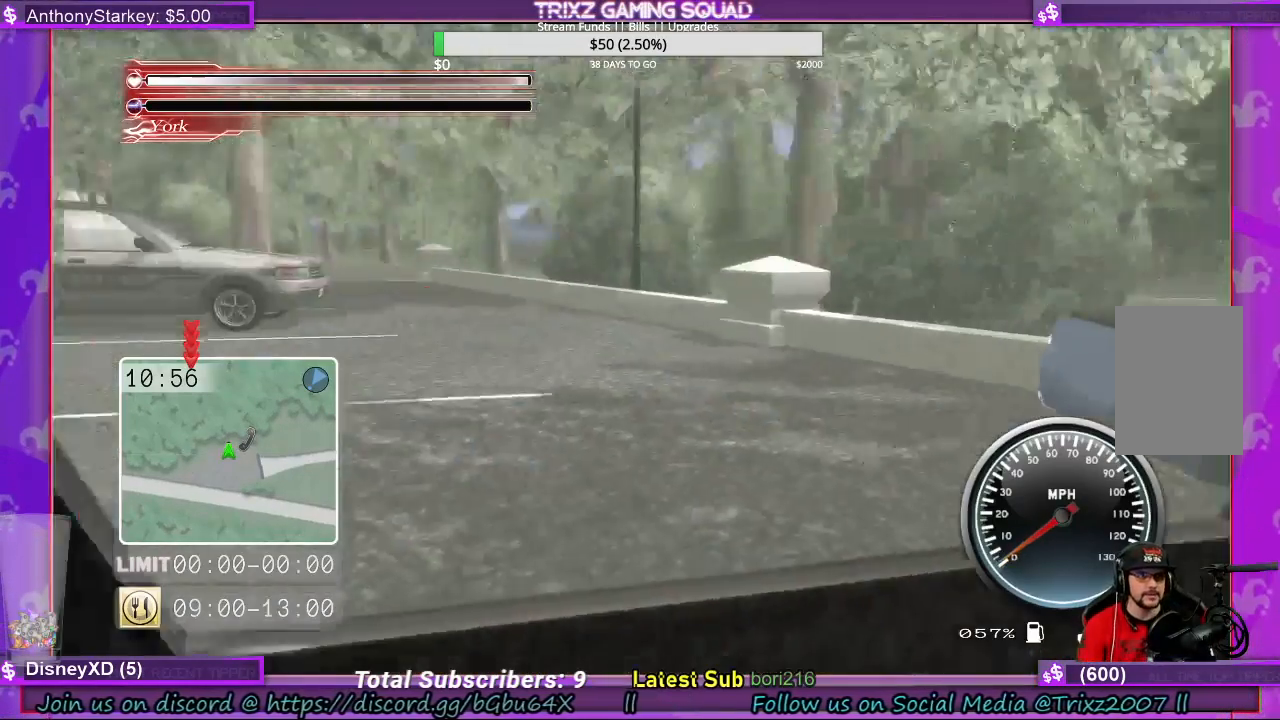
{"keys": ["a", "w"], "mouse": [], "events": [[33, "a", "down"]]}
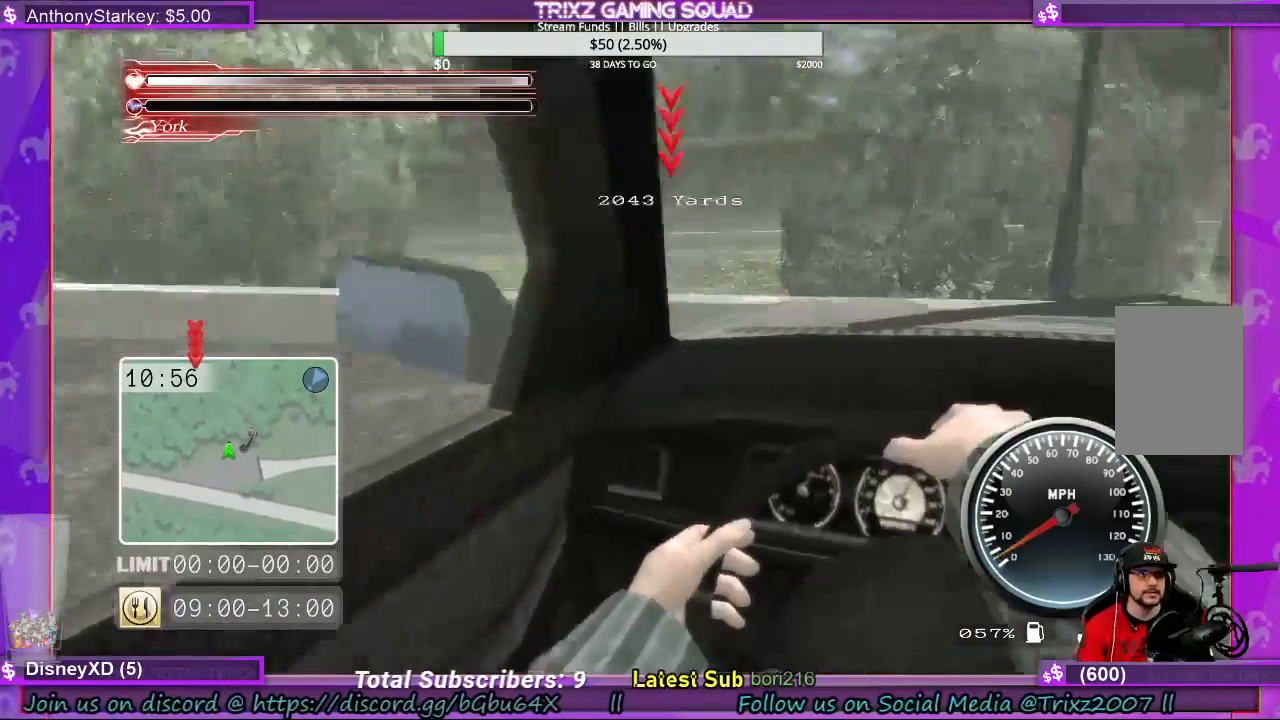
{"keys": ["a", "w"], "mouse": [], "events": [[233, "a", "up"], [333, "a", "down"]]}
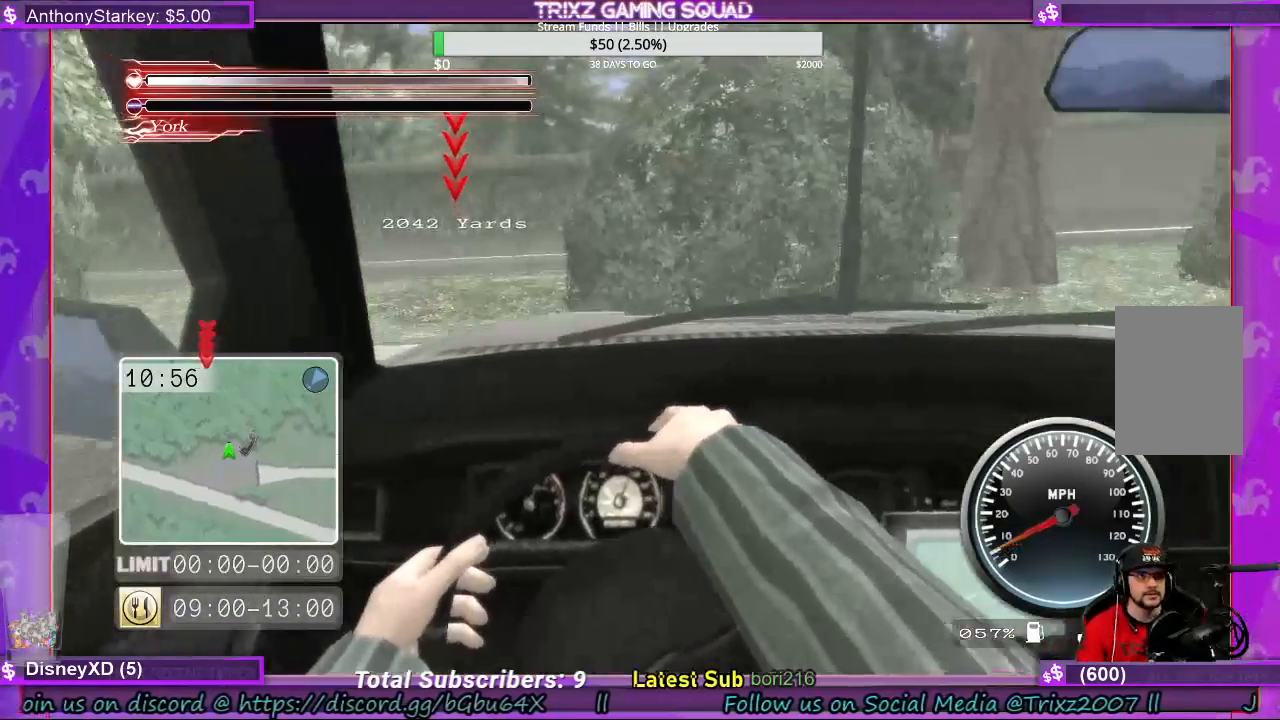
{"keys": ["a"], "mouse": [], "events": [[100, "a", "up"], [200, "q", "down"], [233, "w", "up"], [267, "q", "up"], [400, "a", "down"]]}
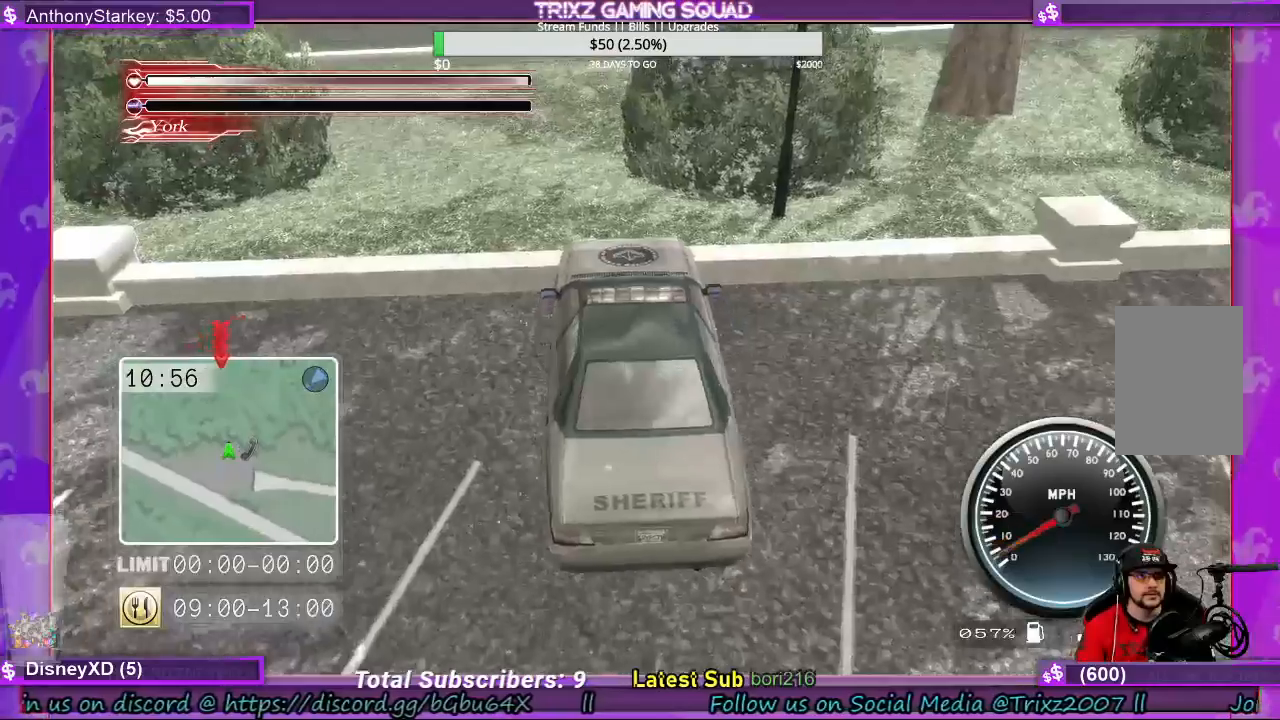
{"keys": ["s"], "mouse": [], "events": [[133, "w", "down"], [367, "w", "up"], [400, "a", "up"], [500, "s", "down"]]}